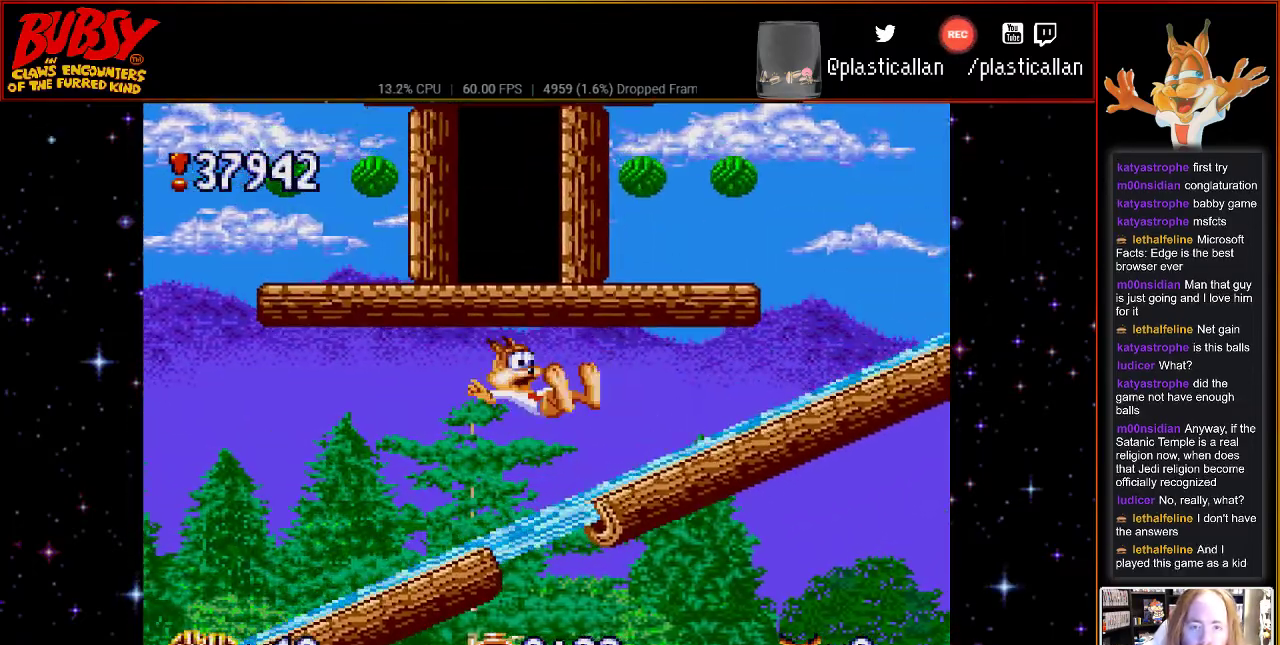
Gameplay with a controller (Nintendo layout); each line is a JSON object with the inputs held at the frame after it (dt_ms = milliseconds from this image to that frame). "events" lists button and stick changes between this image and that frame as [ms after this image, input, new state], when the widget could be followed in between. Not read: L1 L3 R1 R3.
{"dt_ms": 500, "buttons": ["B", "DPAD_RIGHT"], "events": [[33, "DPAD_UP", "up"], [83, "B", "up"], [183, "B", "down"], [367, "B", "up"], [433, "B", "down"]]}
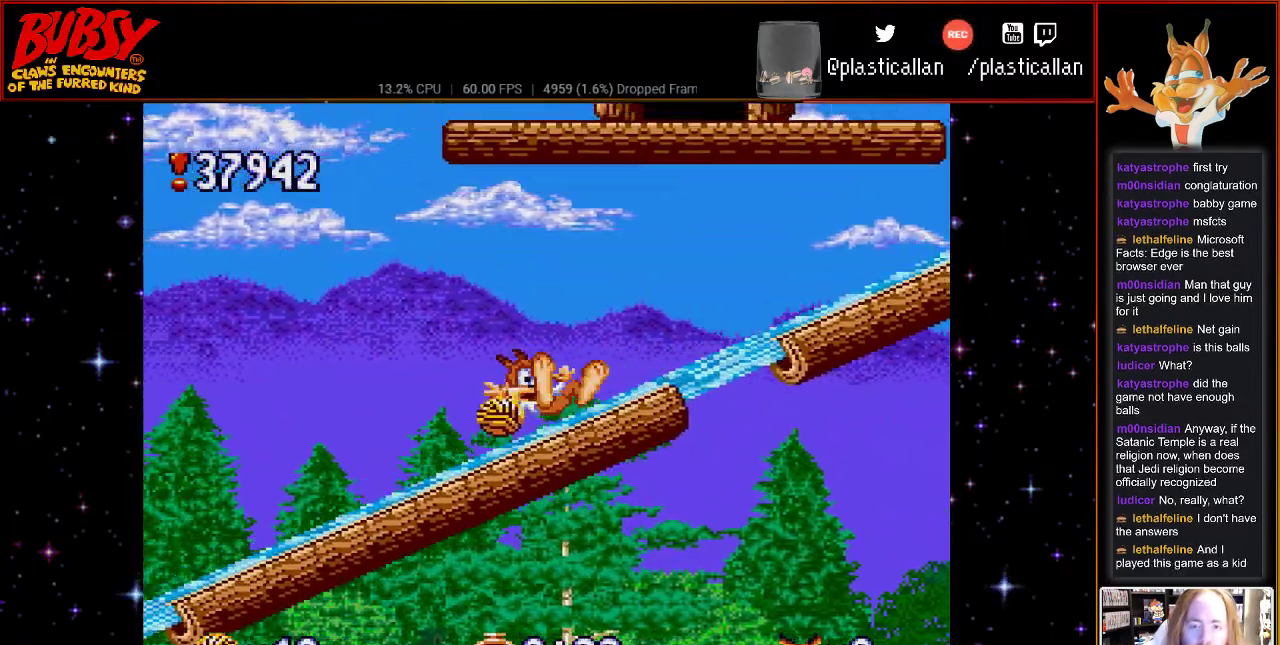
{"dt_ms": 500, "buttons": ["B", "Y", "DPAD_RIGHT"], "events": [[433, "Y", "down"]]}
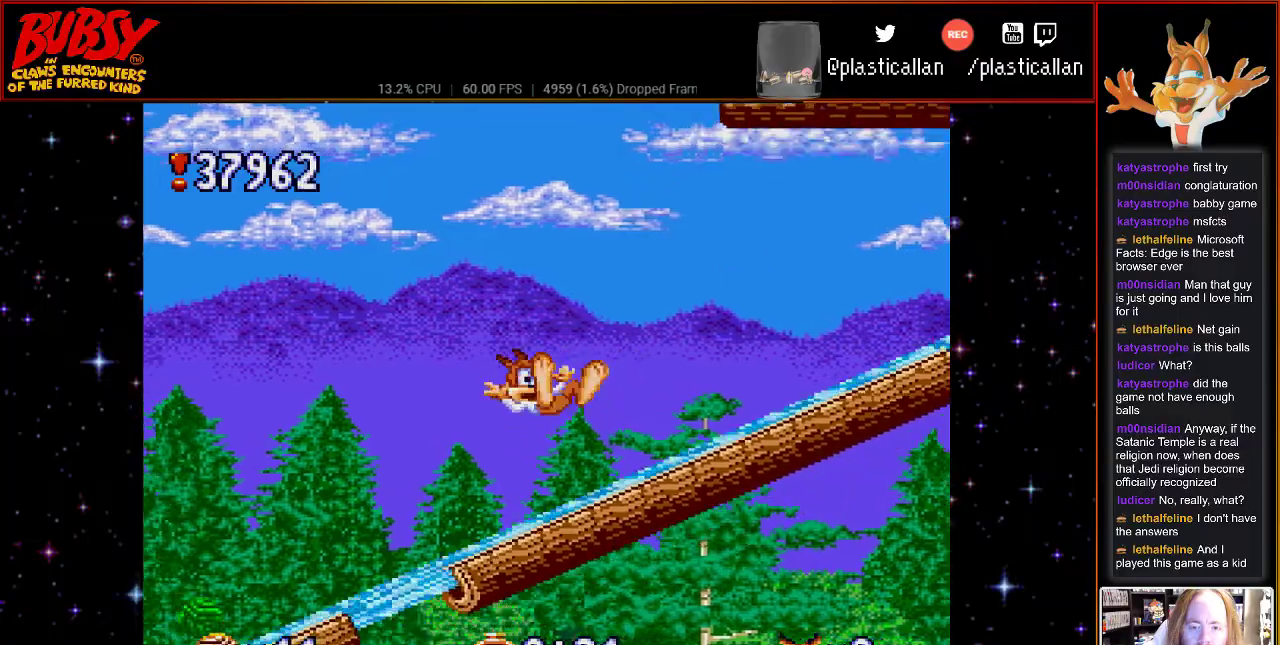
{"dt_ms": 500, "buttons": ["DPAD_RIGHT"], "events": [[117, "Y", "up"], [150, "B", "up"]]}
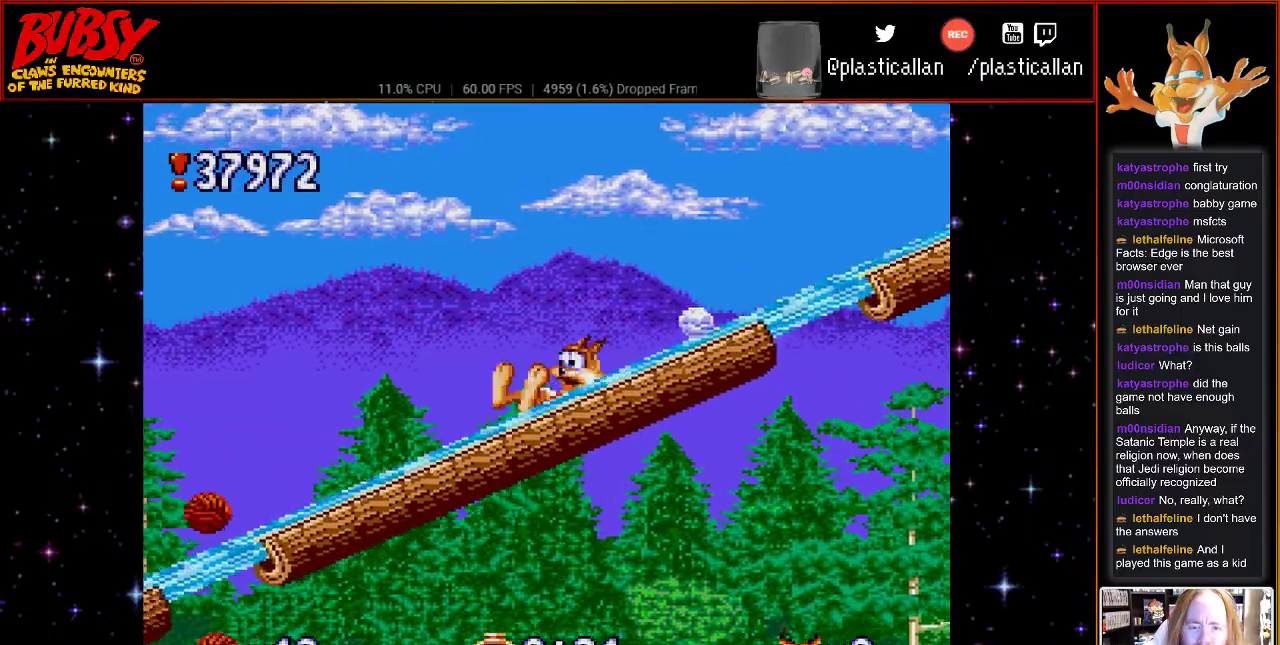
{"dt_ms": 500, "buttons": ["DPAD_RIGHT"], "events": []}
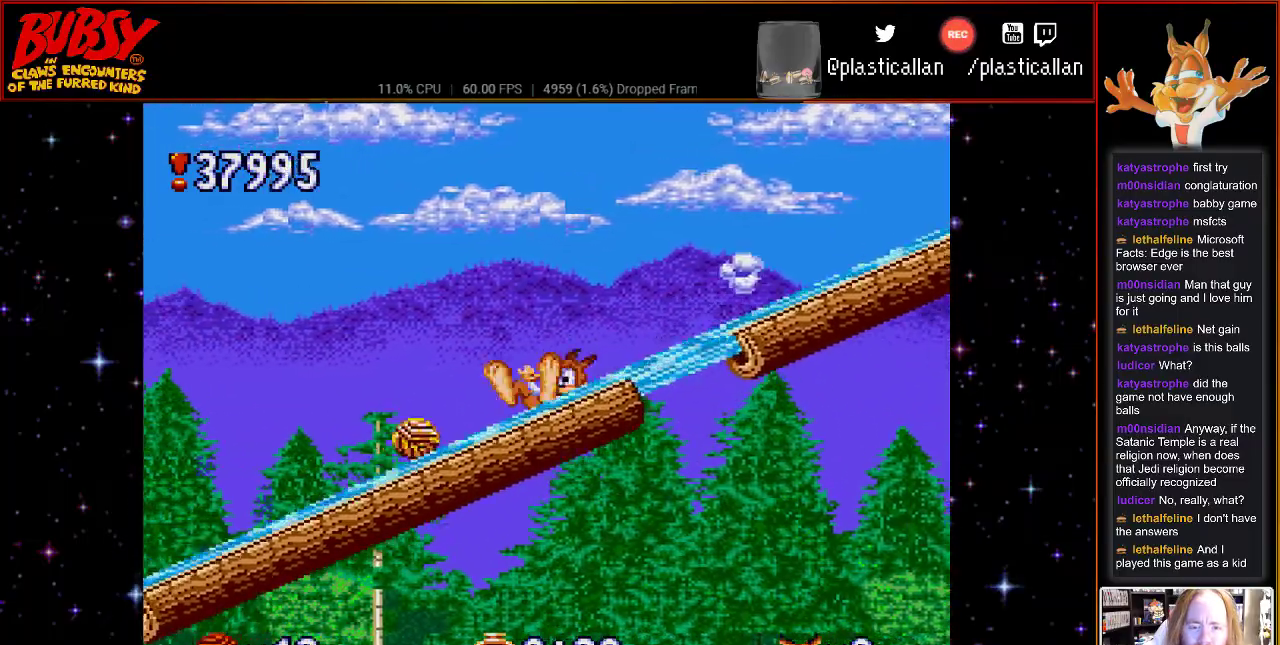
{"dt_ms": 500, "buttons": ["DPAD_RIGHT"], "events": []}
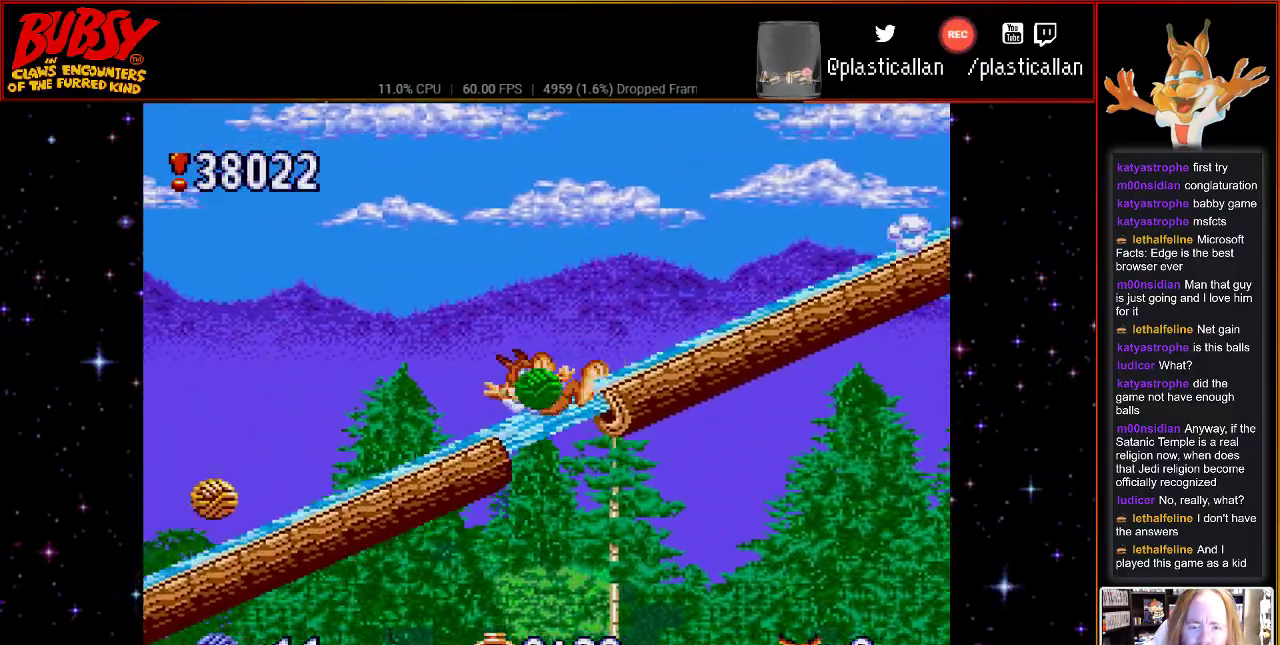
{"dt_ms": 500, "buttons": ["DPAD_RIGHT"], "events": []}
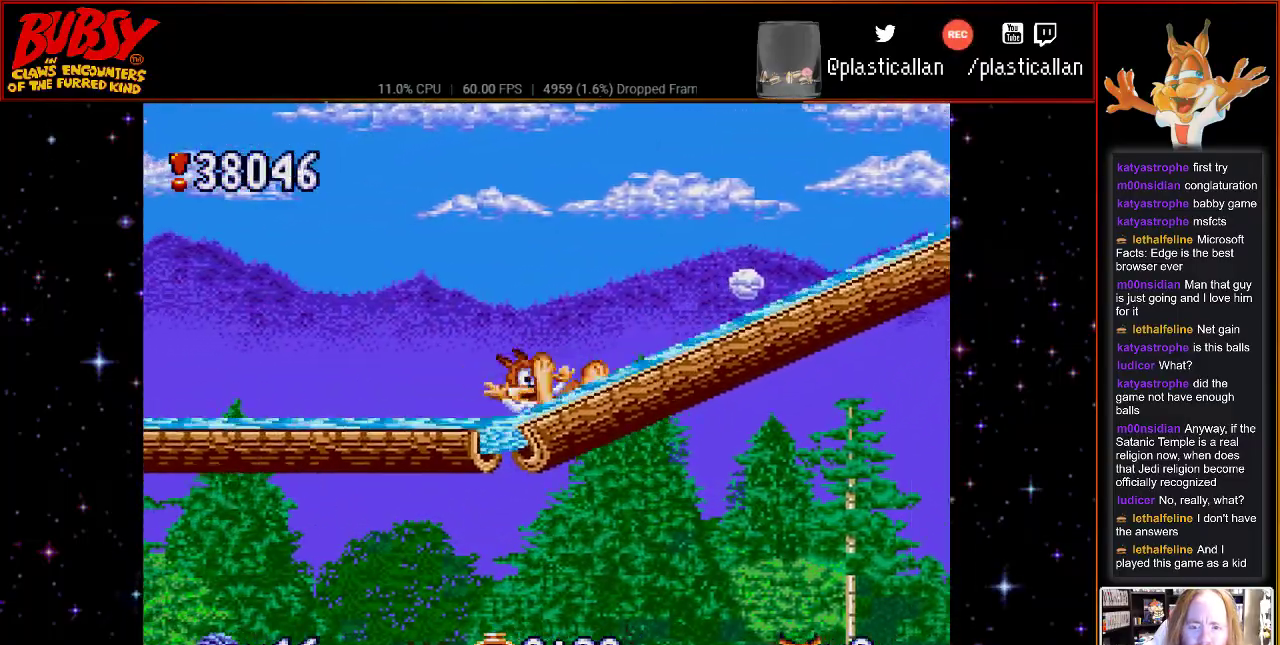
{"dt_ms": 500, "buttons": ["DPAD_RIGHT"], "events": []}
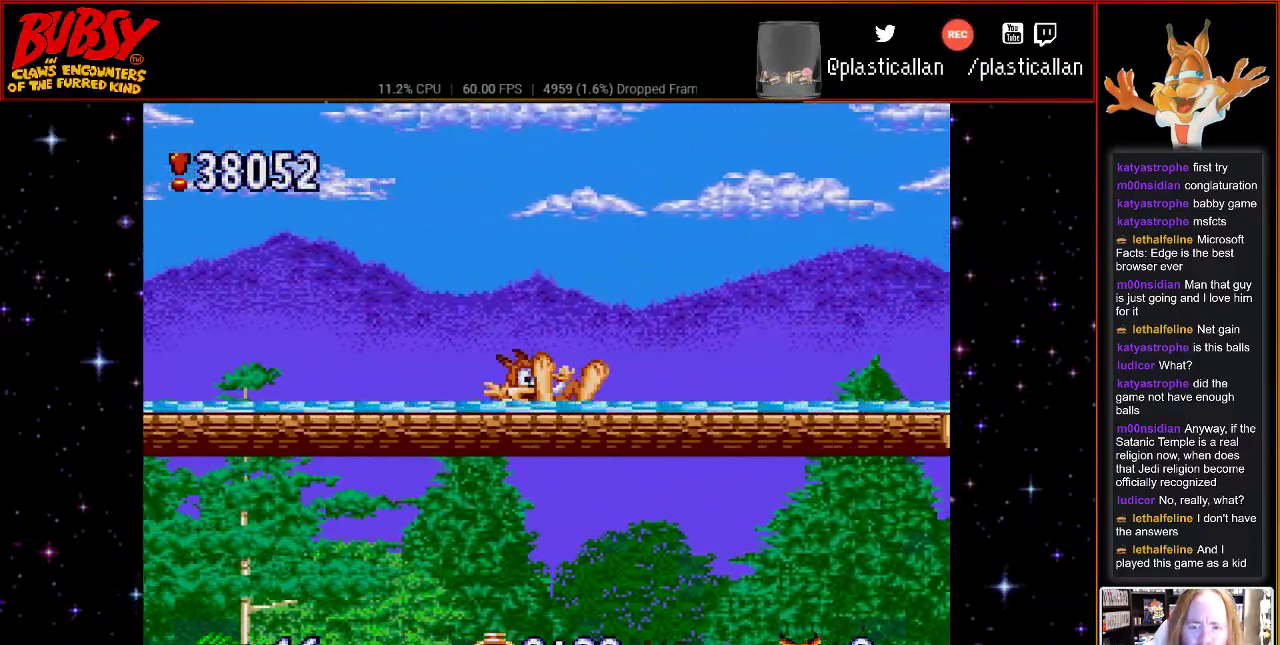
{"dt_ms": 500, "buttons": ["DPAD_RIGHT"], "events": []}
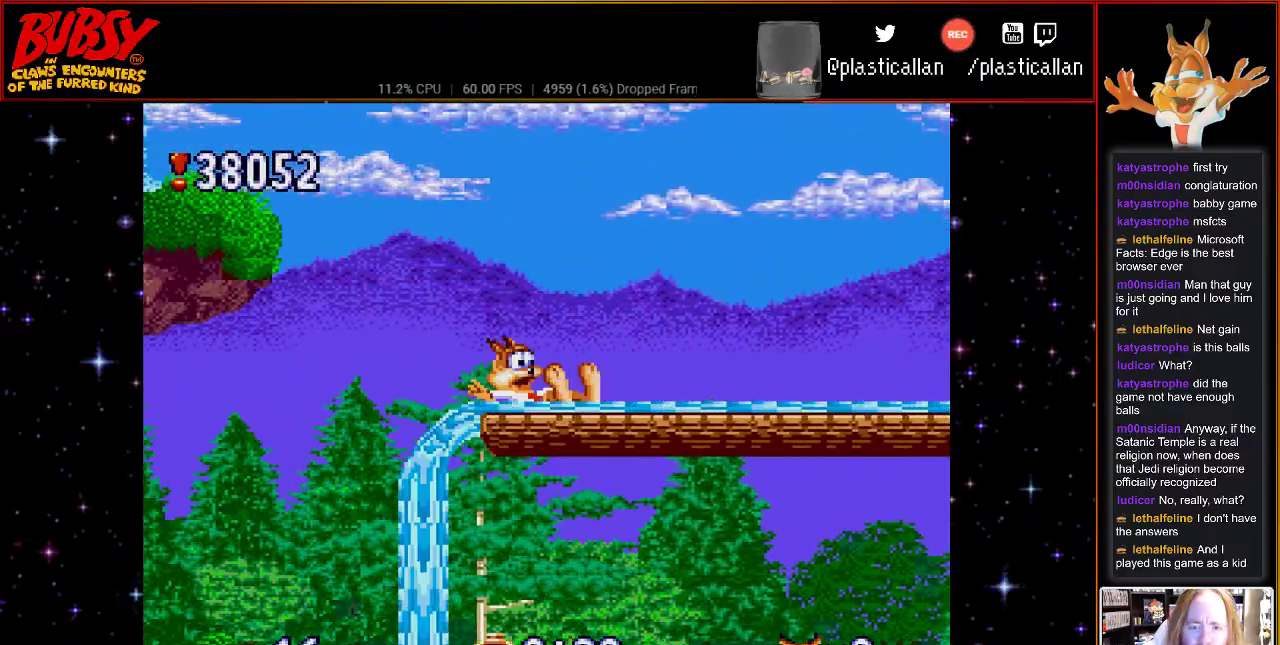
{"dt_ms": 500, "buttons": ["DPAD_RIGHT"], "events": []}
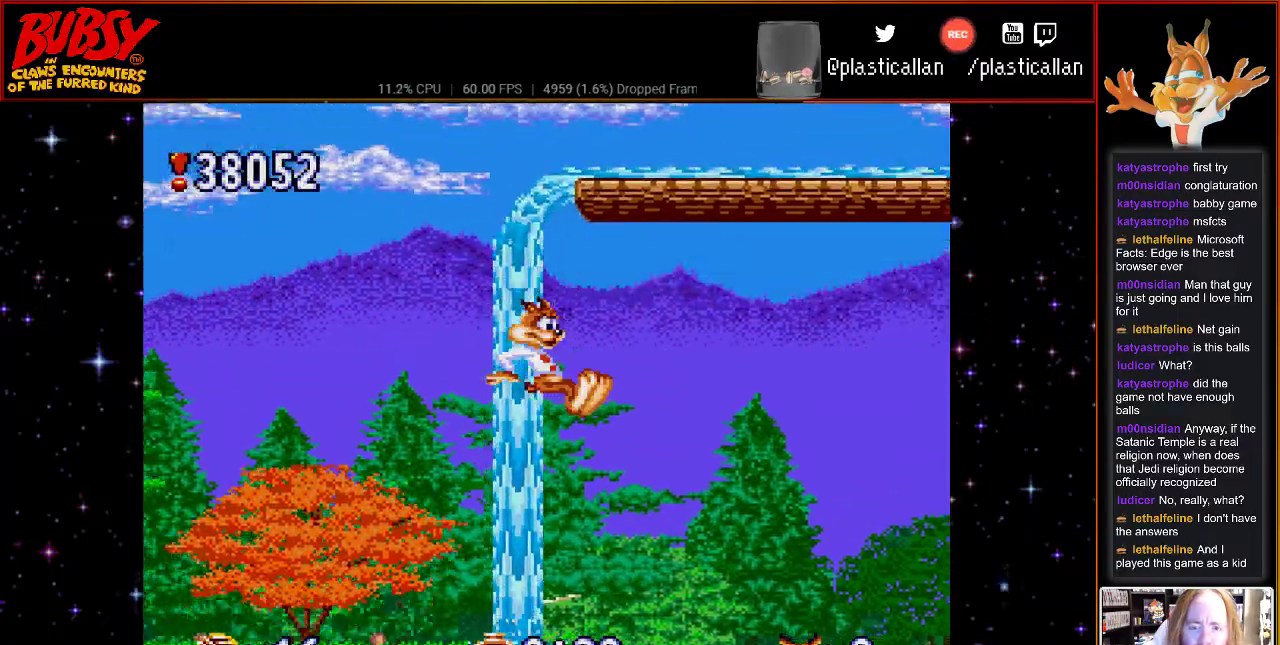
{"dt_ms": 500, "buttons": ["DPAD_RIGHT"], "events": [[33, "DPAD_LEFT", "down"], [33, "DPAD_RIGHT", "up"], [67, "B", "down"], [100, "Y", "down"], [283, "DPAD_UP", "down"], [317, "DPAD_LEFT", "up"], [317, "DPAD_UP", "up"], [317, "Y", "up"], [333, "DPAD_RIGHT", "down"], [400, "B", "up"]]}
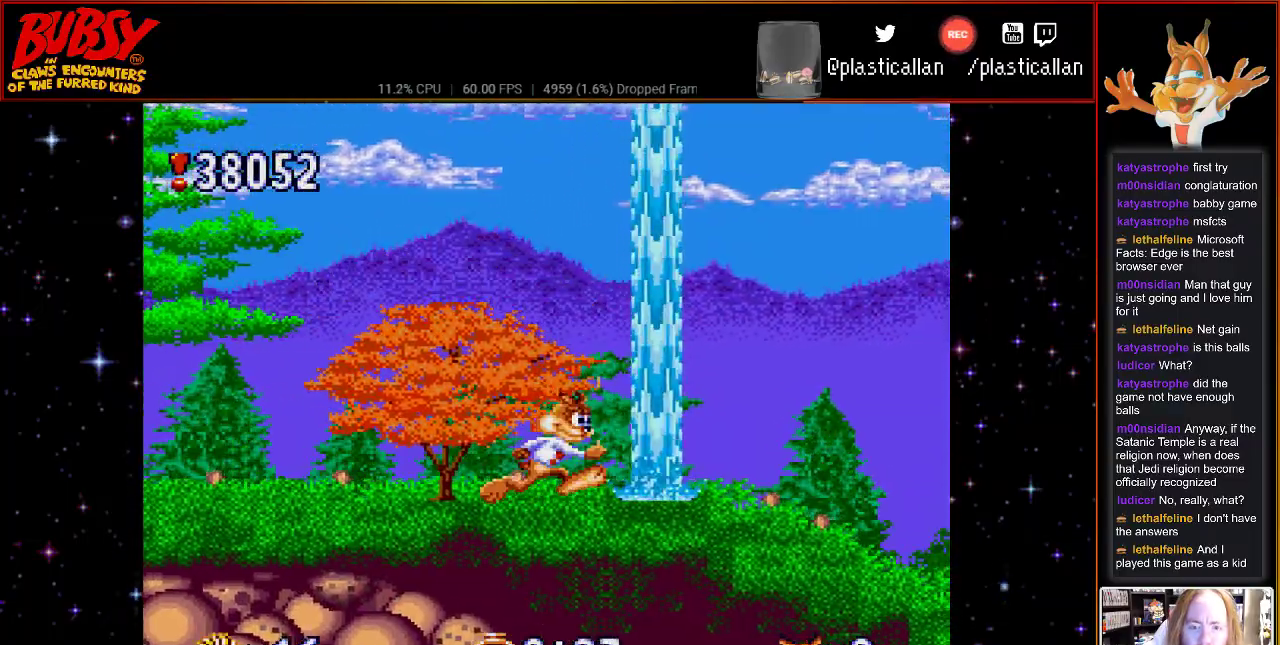
{"dt_ms": 500, "buttons": ["DPAD_RIGHT"], "events": []}
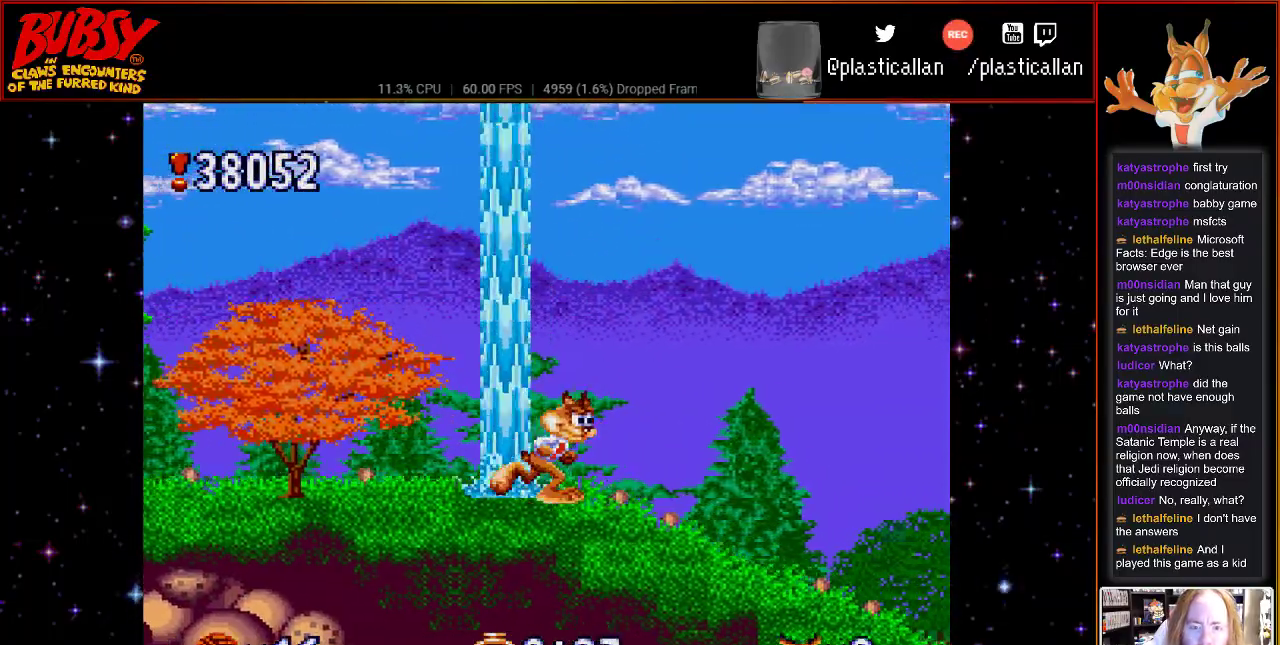
{"dt_ms": 500, "buttons": ["DPAD_RIGHT"], "events": []}
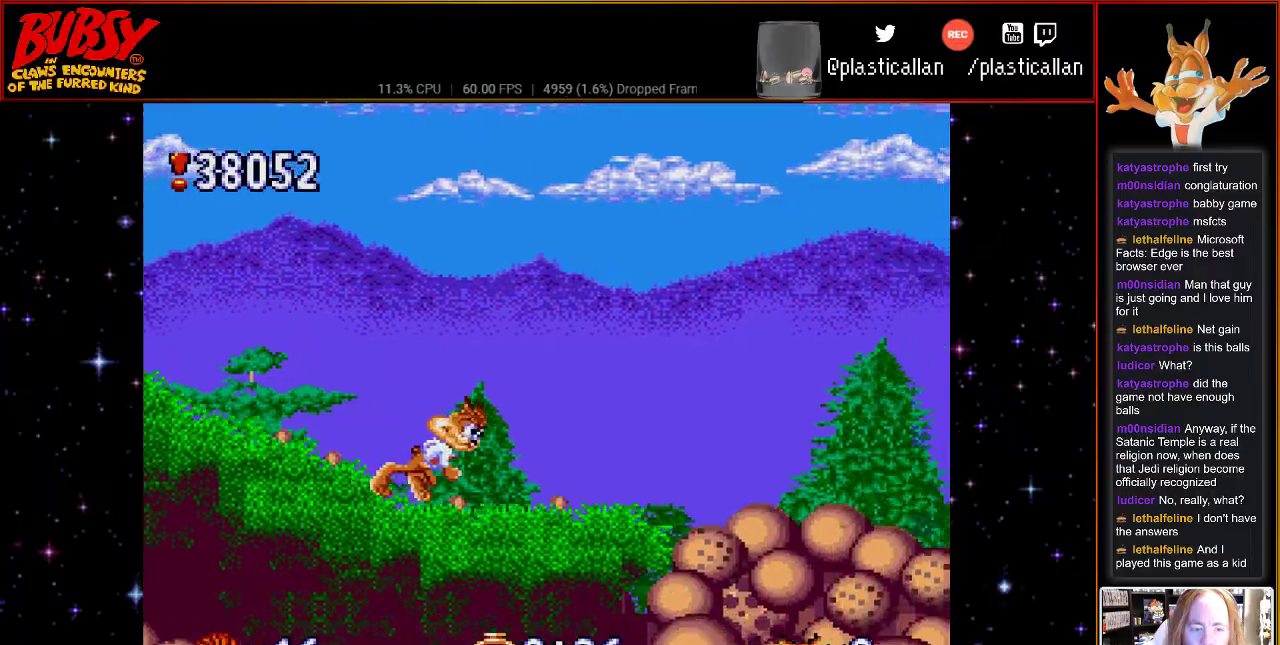
{"dt_ms": 500, "buttons": ["B", "DPAD_RIGHT"], "events": [[33, "DPAD_RIGHT", "up"], [217, "B", "down"], [300, "DPAD_RIGHT", "down"]]}
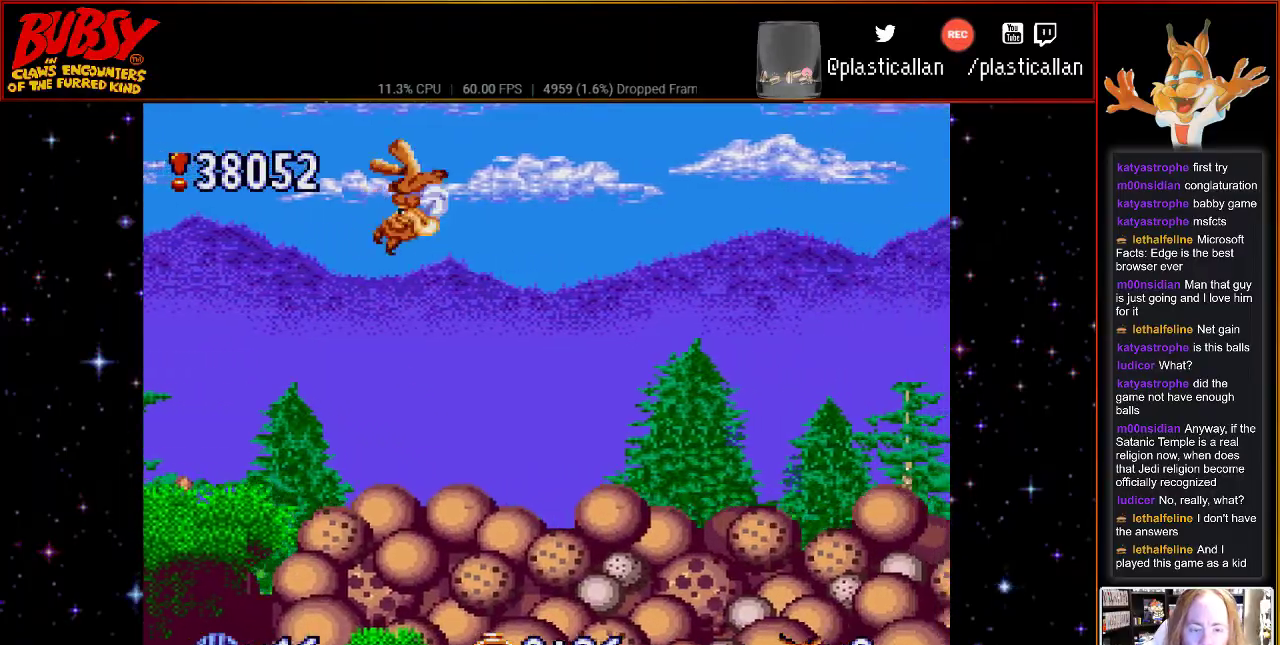
{"dt_ms": 500, "buttons": ["B", "DPAD_RIGHT"], "events": []}
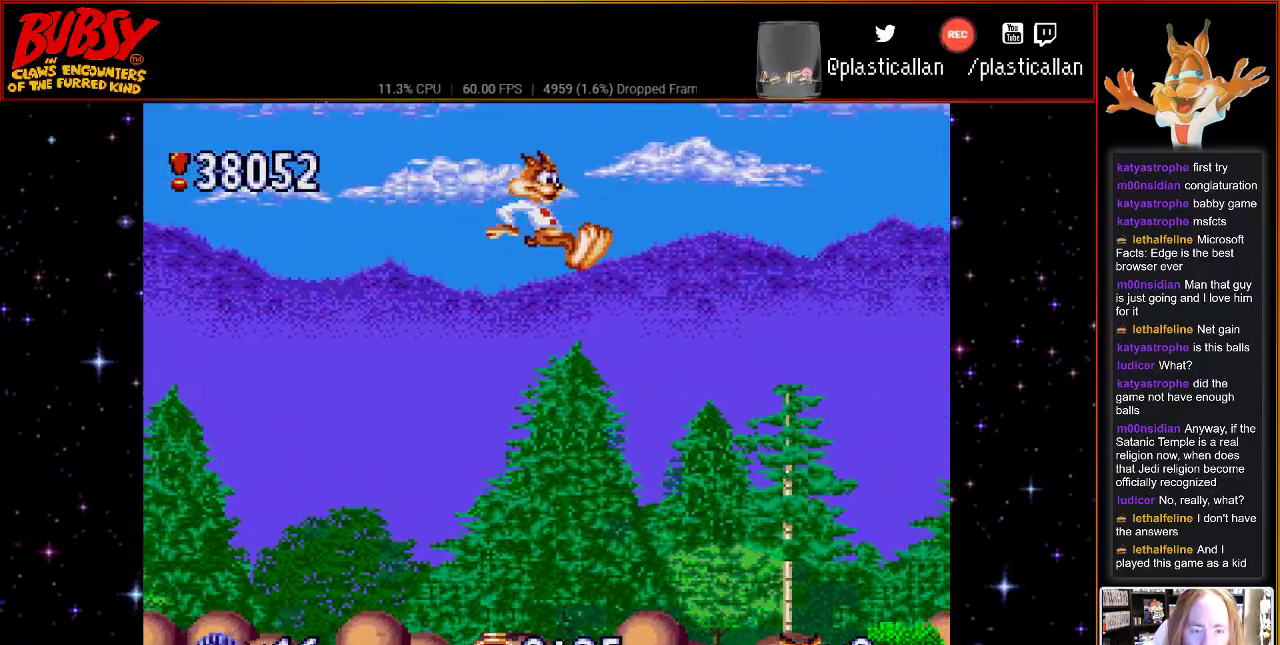
{"dt_ms": 500, "buttons": ["B", "Y", "DPAD_RIGHT"], "events": [[83, "Y", "down"]]}
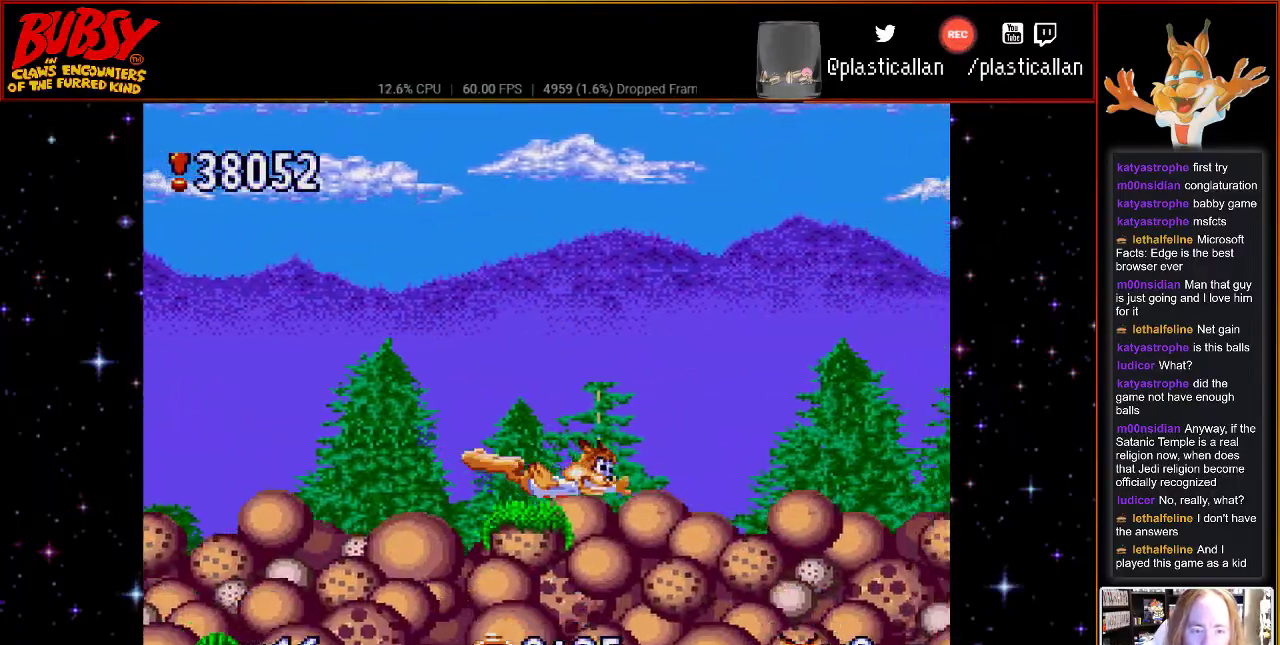
{"dt_ms": 500, "buttons": ["B", "Y", "DPAD_RIGHT"], "events": [[217, "Y", "up"], [250, "B", "up"], [317, "B", "down"], [500, "Y", "down"]]}
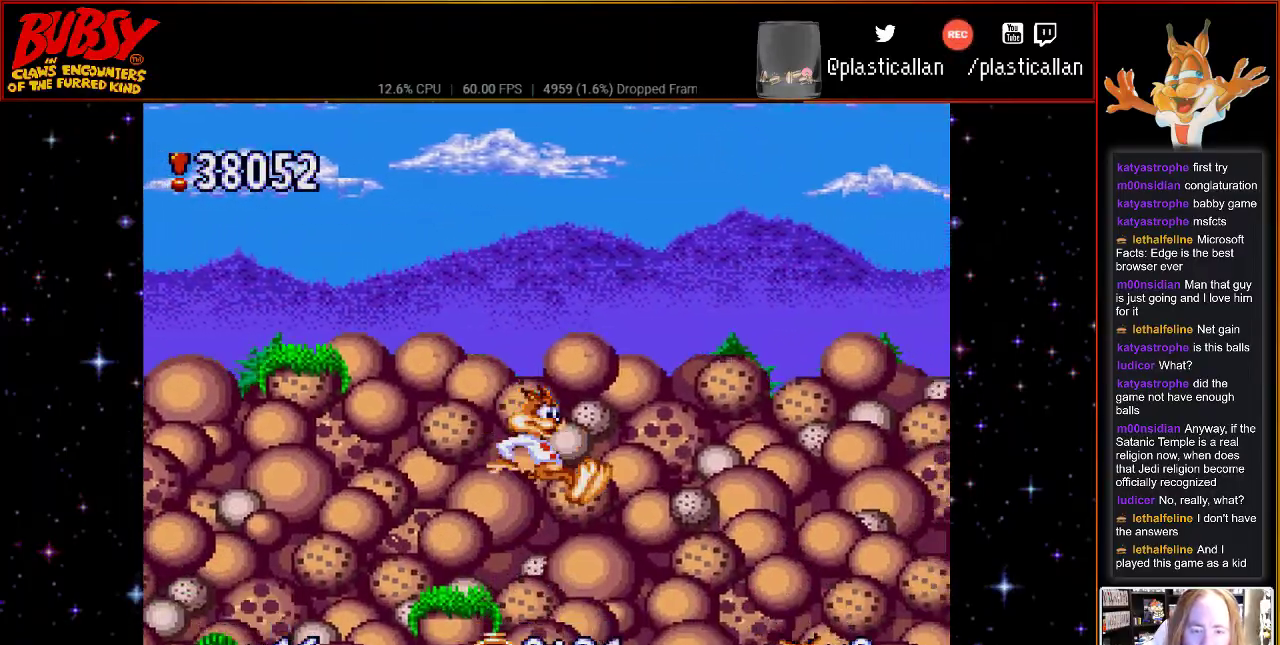
{"dt_ms": 1000, "buttons": ["B", "DPAD_UP", "DPAD_RIGHT"]}
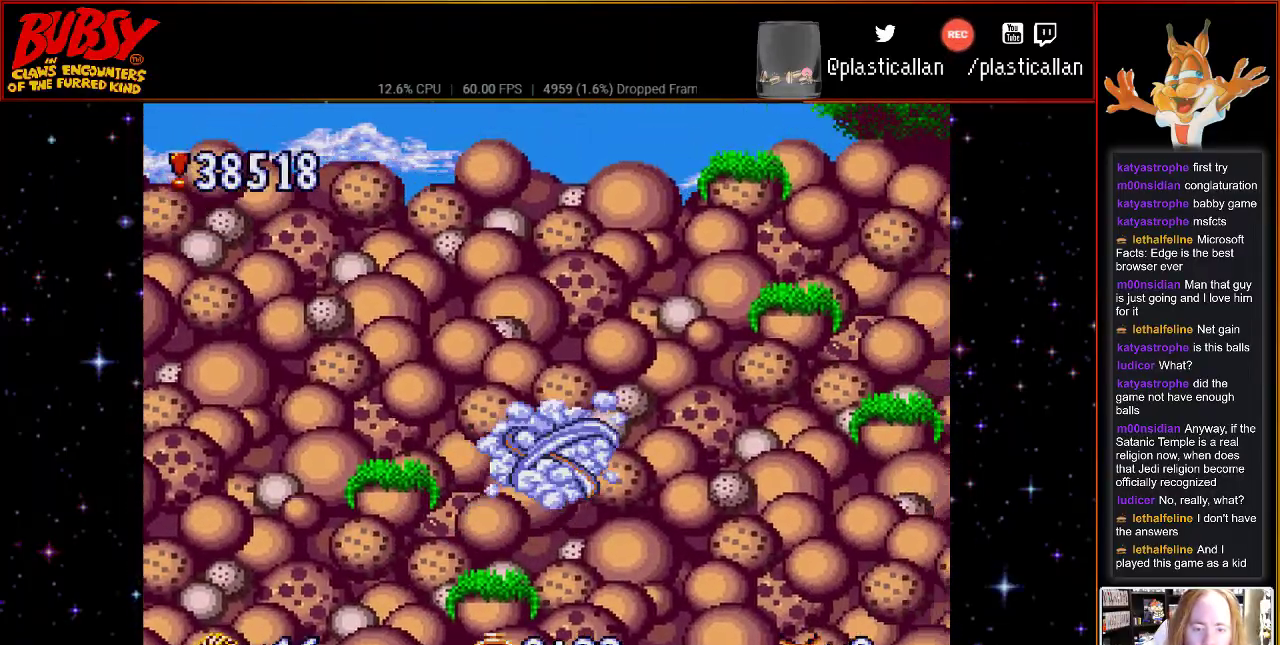
{"dt_ms": 500, "buttons": ["B", "Y", "DPAD_RIGHT"], "events": [[33, "B", "up"], [83, "B", "down"], [217, "Y", "down"], [300, "DPAD_UP", "up"]]}
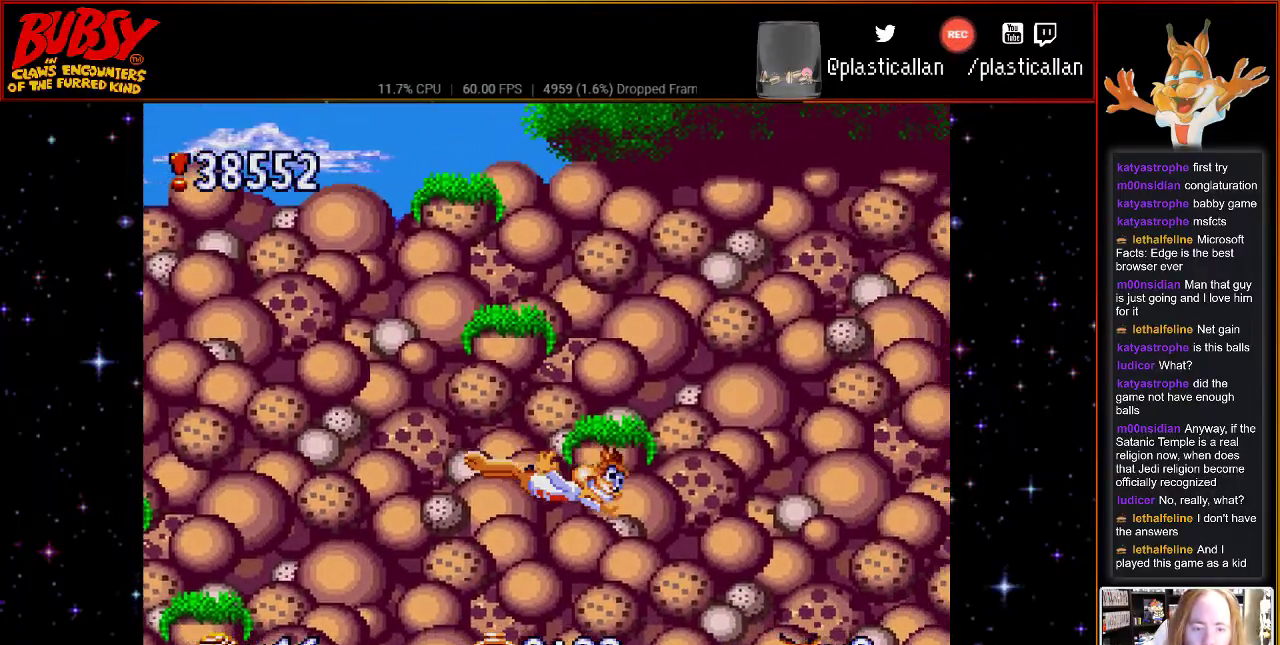
{"dt_ms": 500, "buttons": ["B", "Y", "DPAD_RIGHT"], "events": []}
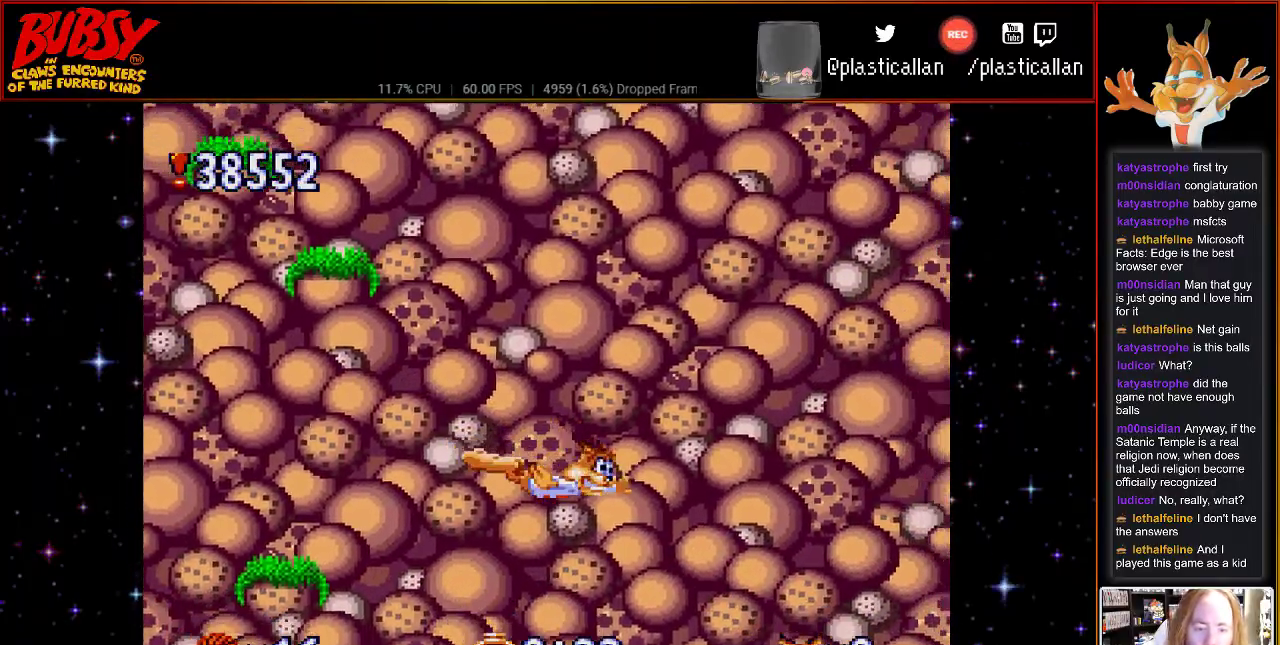
{"dt_ms": 500, "buttons": ["B", "Y", "DPAD_RIGHT"], "events": []}
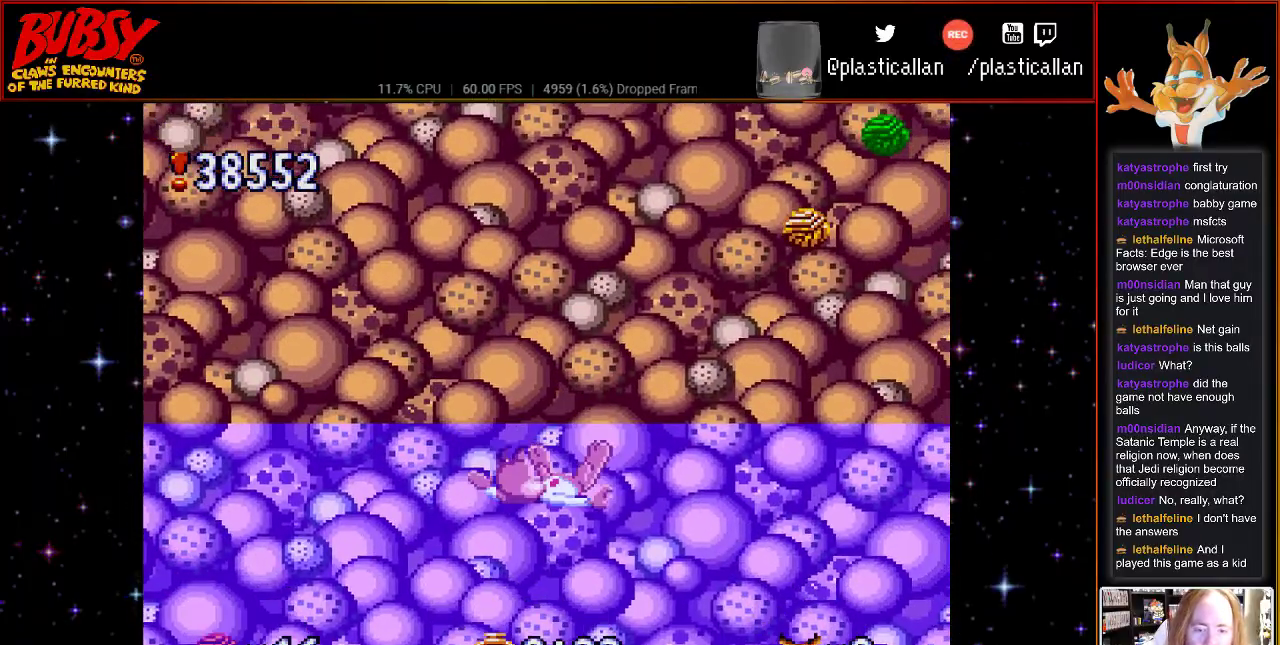
{"dt_ms": 500, "buttons": ["B", "DPAD_DOWN", "DPAD_RIGHT"], "events": [[100, "DPAD_UP", "down"], [217, "B", "up"], [217, "Y", "up"], [317, "B", "down"], [433, "B", "up"], [467, "DPAD_UP", "up"], [500, "B", "down"], [500, "DPAD_DOWN", "down"]]}
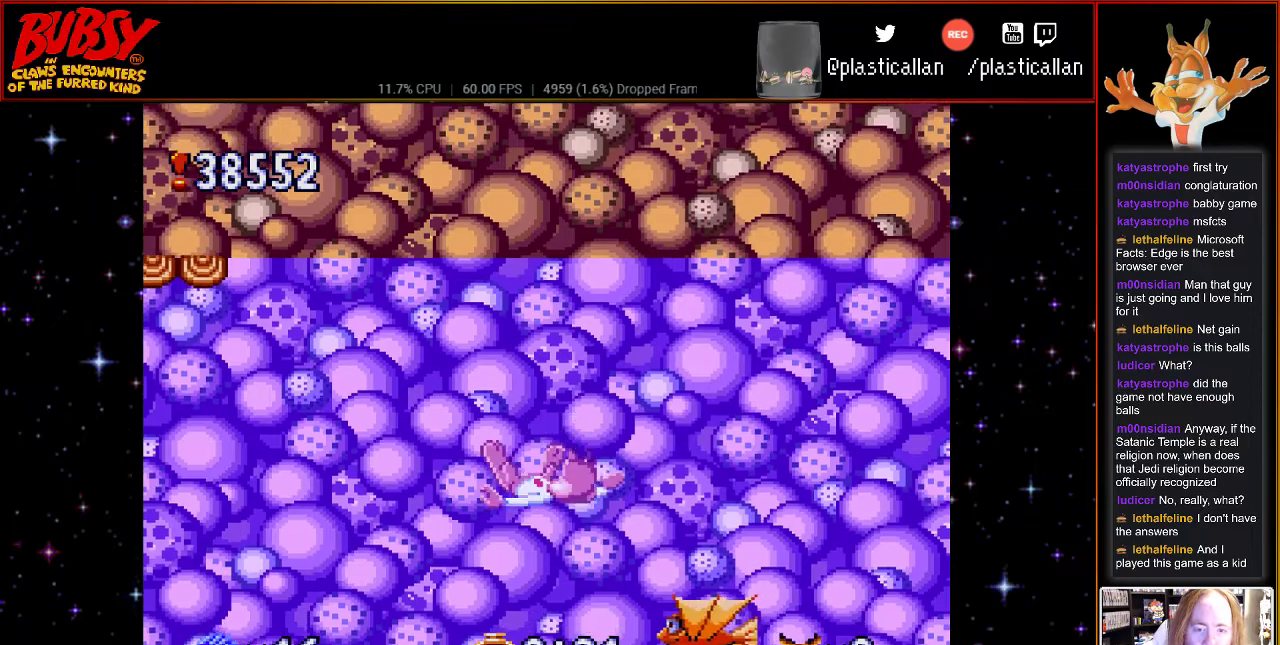
{"dt_ms": 500, "buttons": ["B", "Y", "DPAD_RIGHT"], "events": [[33, "Y", "down"], [67, "DPAD_DOWN", "up"], [117, "Y", "up"], [183, "B", "up"], [183, "DPAD_DOWN", "down"], [217, "B", "down"], [250, "Y", "down"], [300, "DPAD_DOWN", "up"], [300, "Y", "up"], [367, "B", "up"], [367, "DPAD_DOWN", "down"], [400, "B", "down"], [400, "Y", "down"], [500, "DPAD_DOWN", "up"]]}
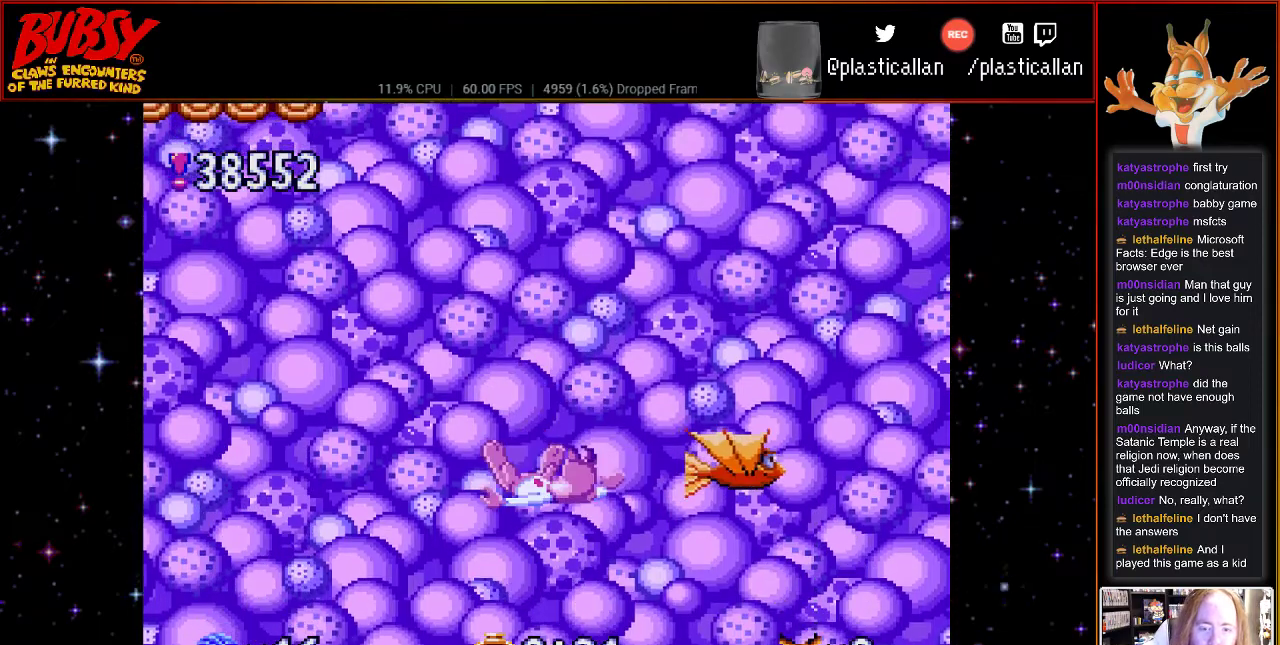
{"dt_ms": 500, "buttons": ["B", "X", "Y", "DPAD_LEFT"]}
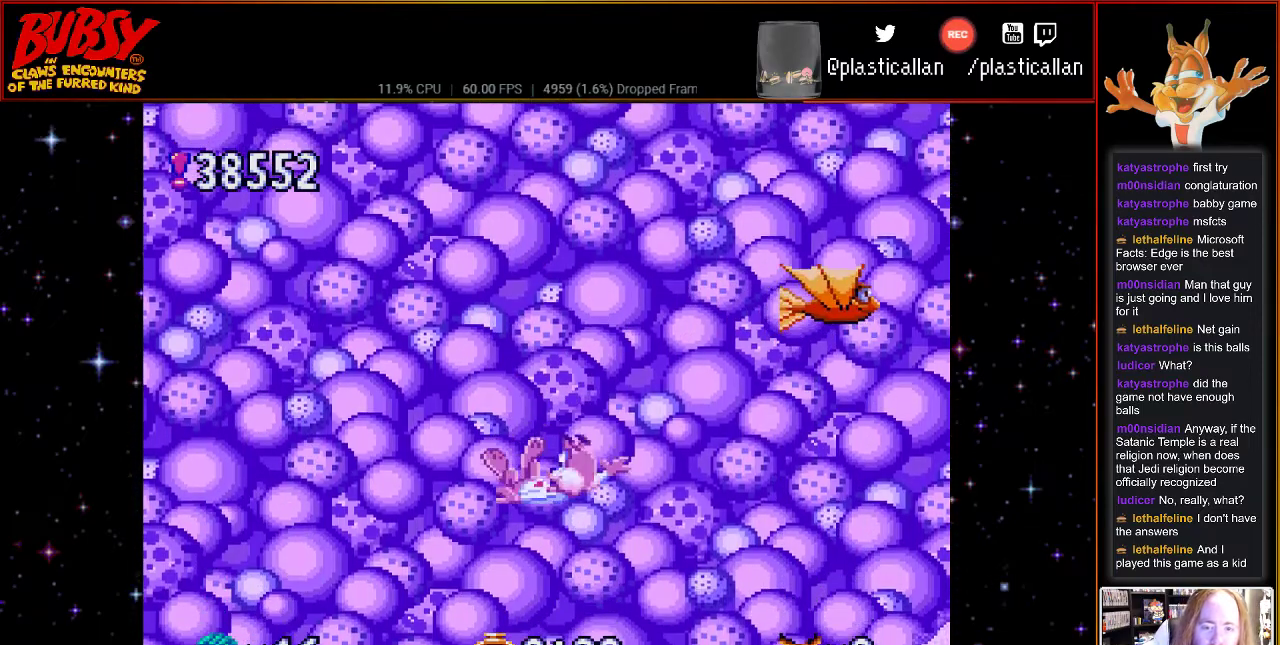
{"dt_ms": 500, "buttons": ["B", "Y", "DPAD_UP", "DPAD_RIGHT"]}
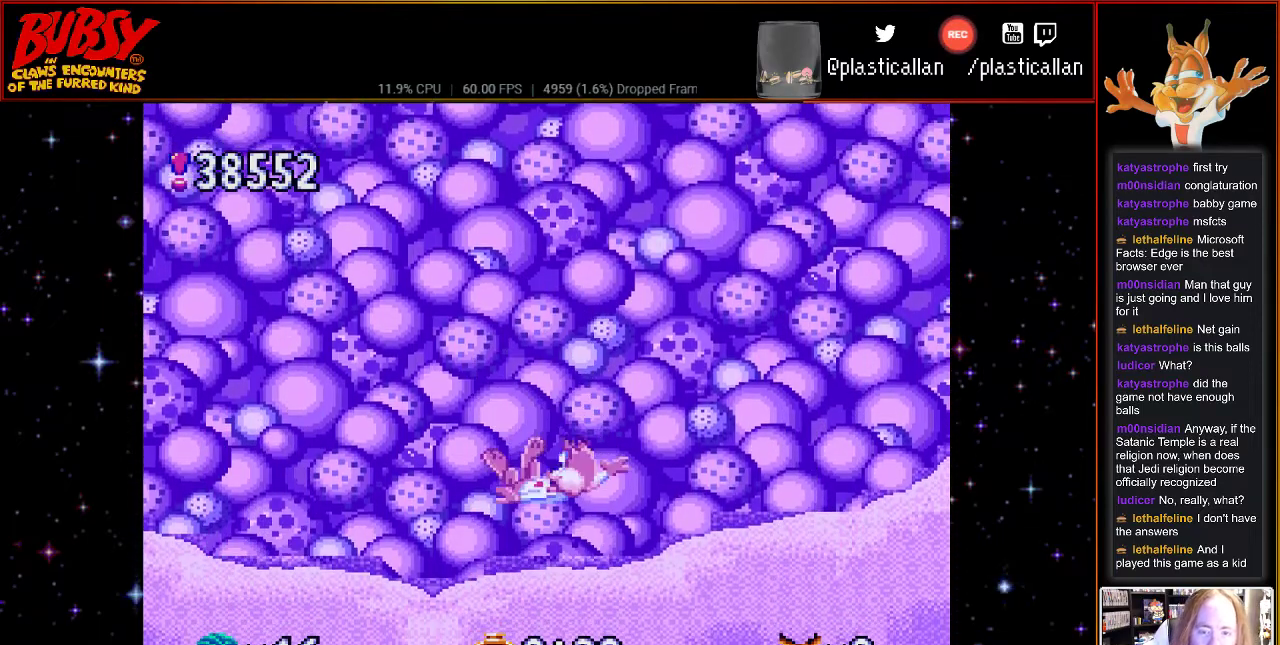
{"dt_ms": 500, "buttons": ["B", "Y"]}
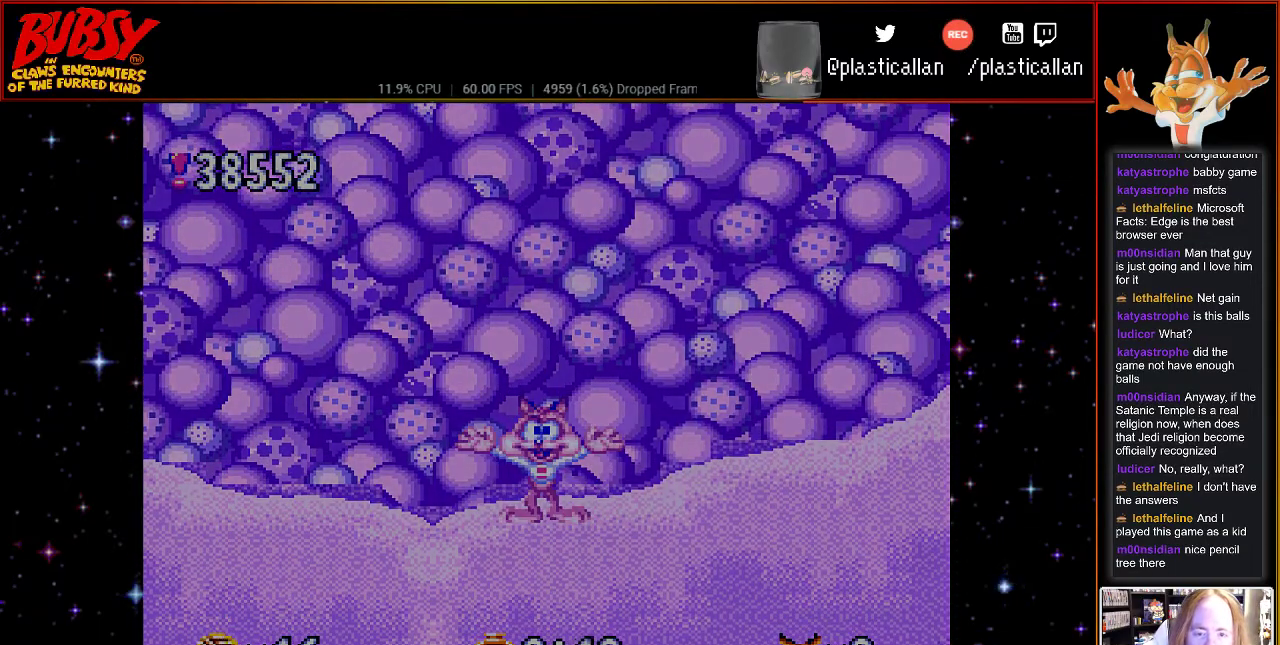
{"dt_ms": 500, "buttons": [], "events": [[33, "Y", "up"], [100, "B", "up"]]}